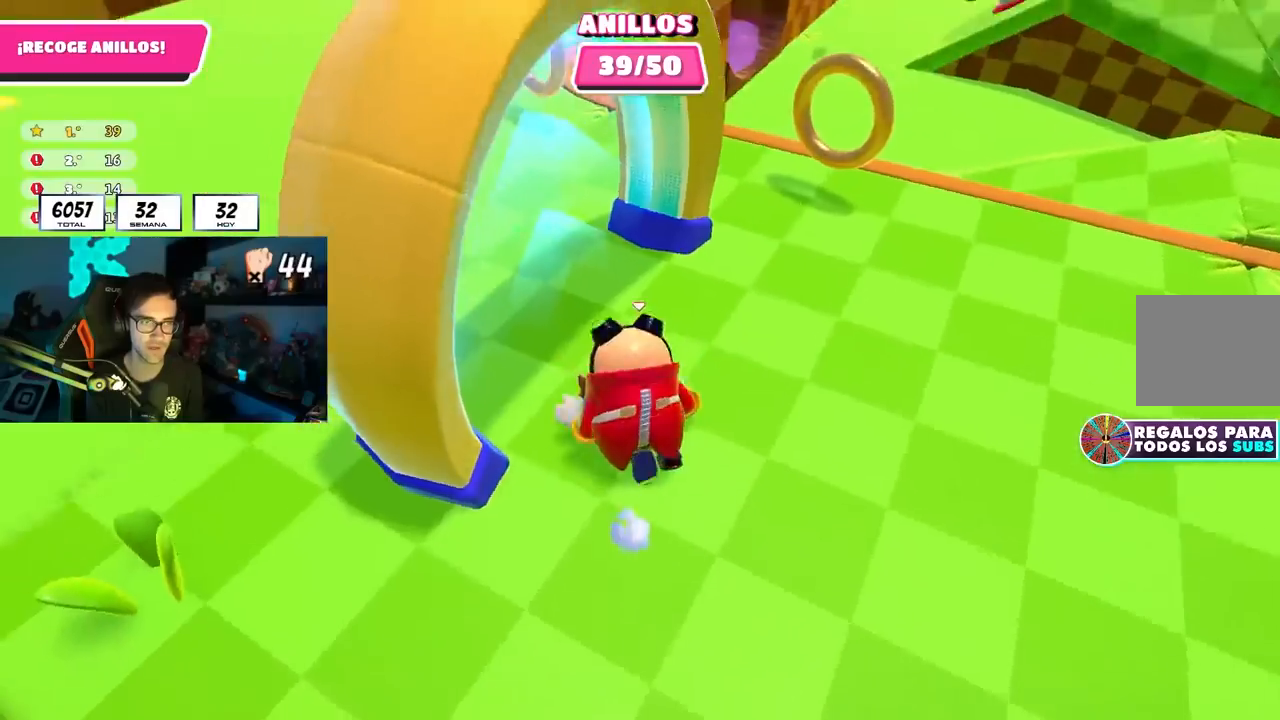
Gameplay with a controller (PlayStation layout); each line is a JSON object with the inputs held at the frame after it. "events" lists button and stick changes between this image and that frame as [ms after this image, input, new state], when the widget could be followed in between.
{"buttons": [], "left_stick": "up", "right_stick": "center", "events": [[50, "right_stick", "center"], [167, "left_stick", "up"]]}
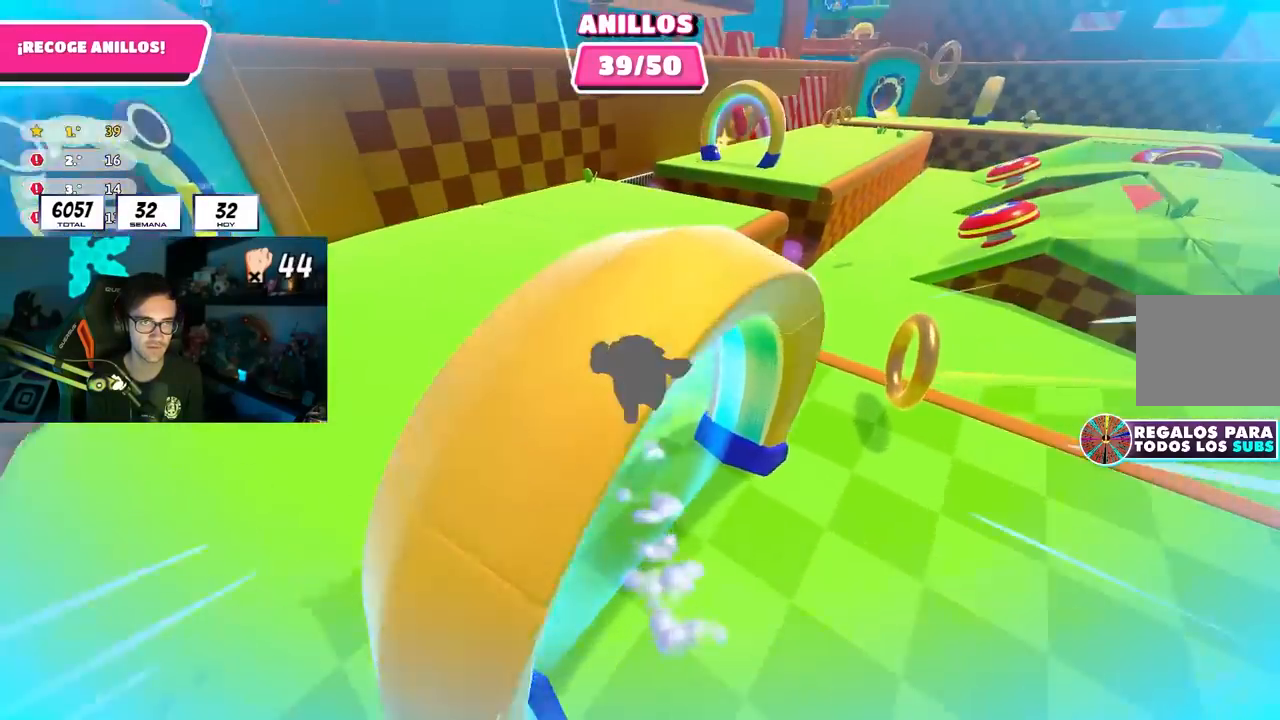
{"buttons": [], "left_stick": "up", "right_stick": "down-right", "events": [[133, "right_stick", "up-right"], [350, "right_stick", "center"], [400, "right_stick", "down-right"]]}
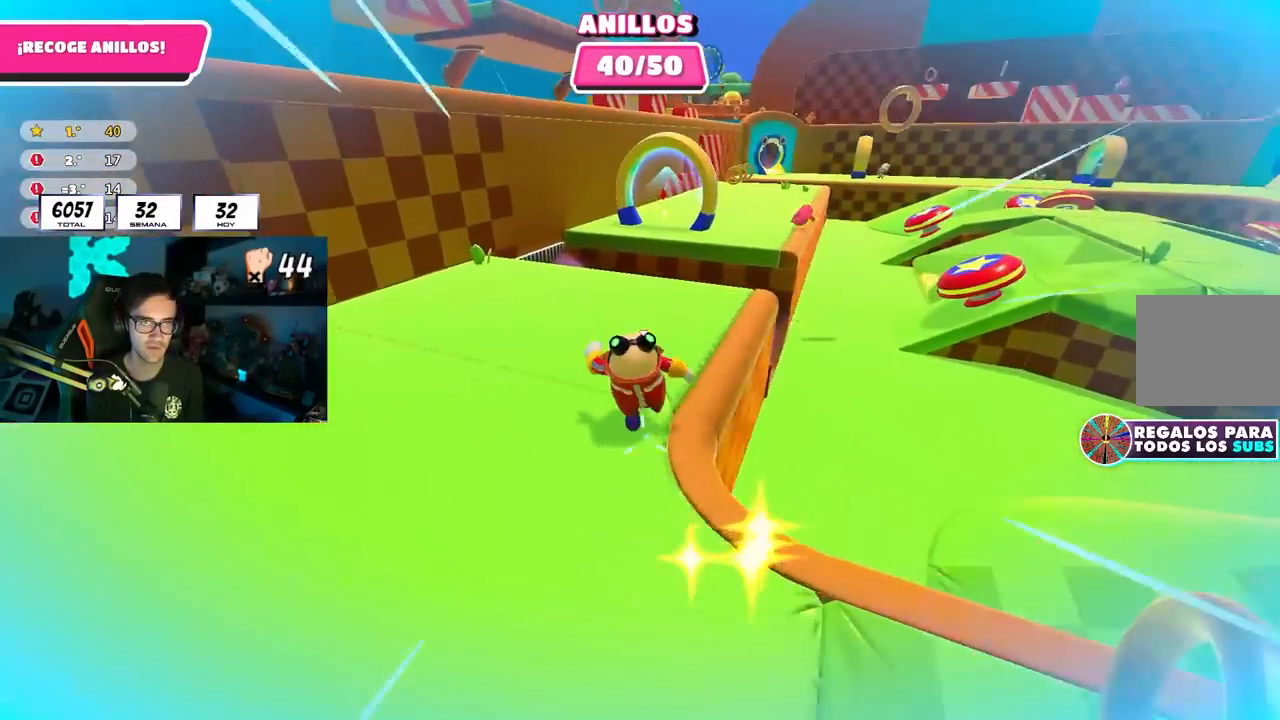
{"buttons": [], "left_stick": "up", "right_stick": "center", "events": [[233, "right_stick", "center"]]}
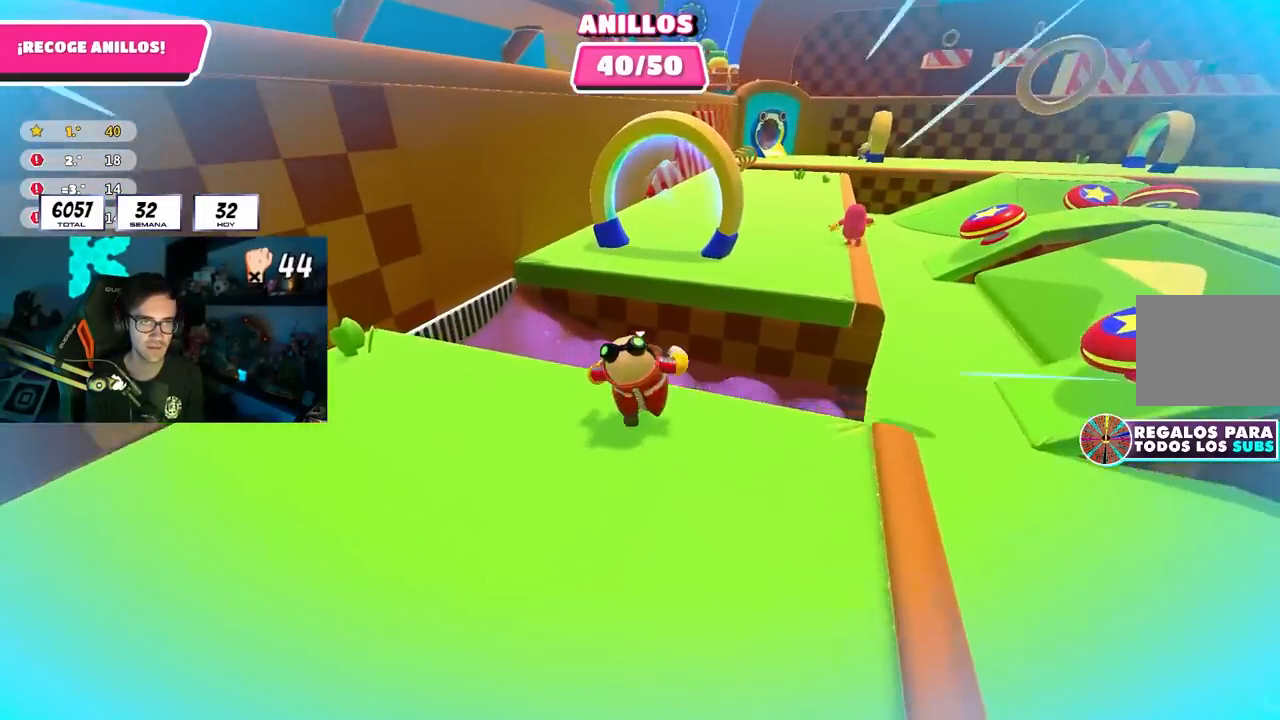
{"buttons": [], "left_stick": "up", "right_stick": "right", "events": [[17, "CROSS", "down"], [167, "CROSS", "up"], [400, "right_stick", "right"]]}
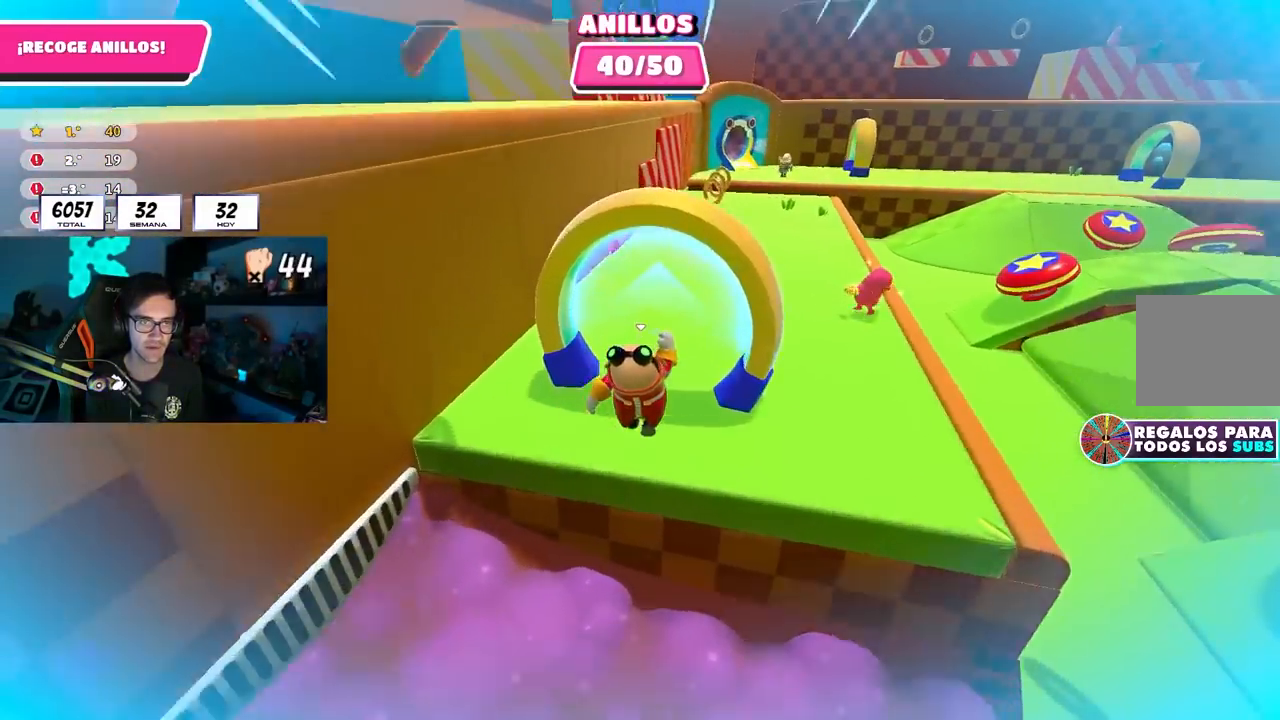
{"buttons": [], "left_stick": "up", "right_stick": "down-right", "events": [[317, "right_stick", "down-right"]]}
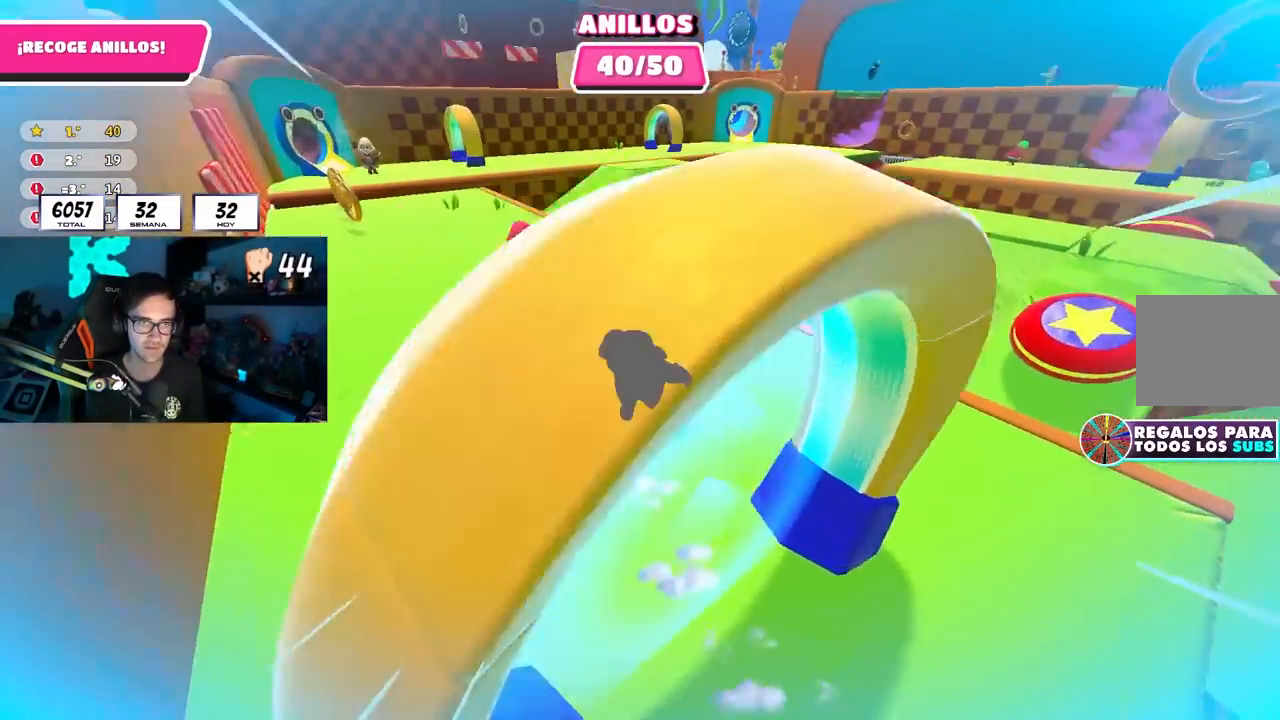
{"buttons": [], "left_stick": "up", "right_stick": "center", "events": [[50, "right_stick", "center"], [400, "CROSS", "down"], [500, "CROSS", "up"]]}
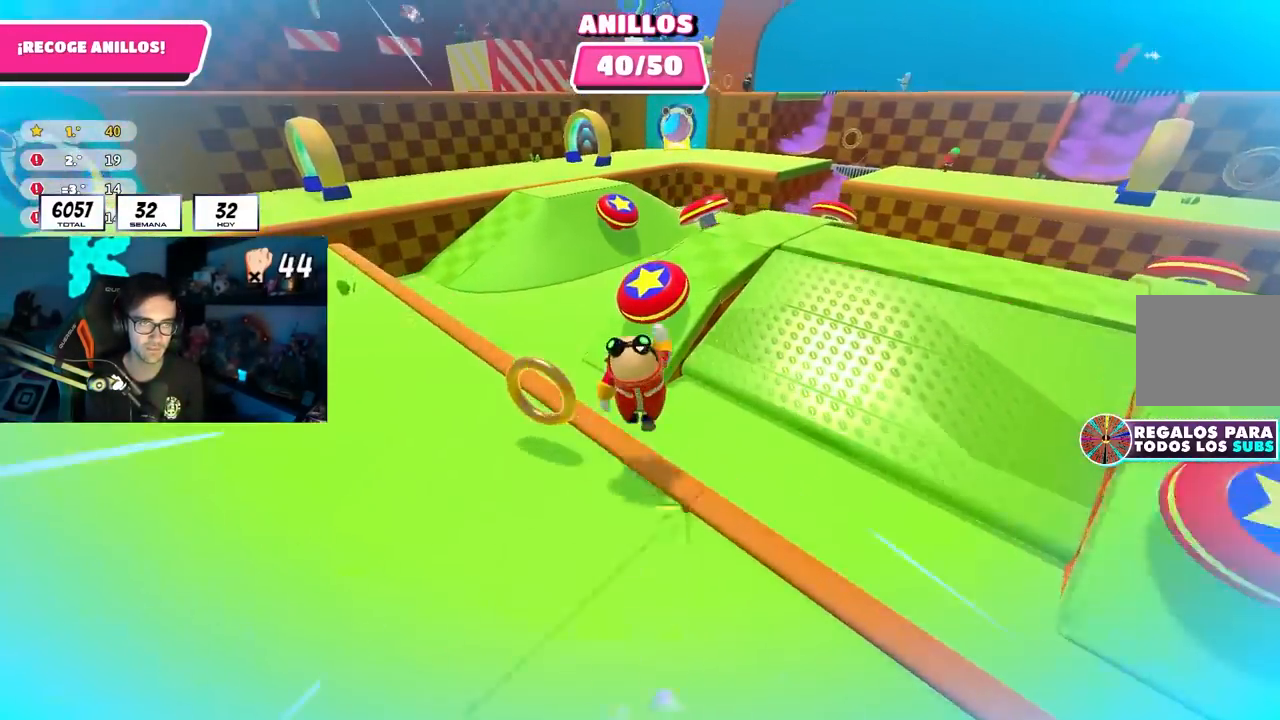
{"buttons": [], "left_stick": "up-left", "right_stick": "down-left", "events": [[67, "SQUARE", "down"], [217, "SQUARE", "up"], [333, "right_stick", "down-left"], [433, "left_stick", "up-left"]]}
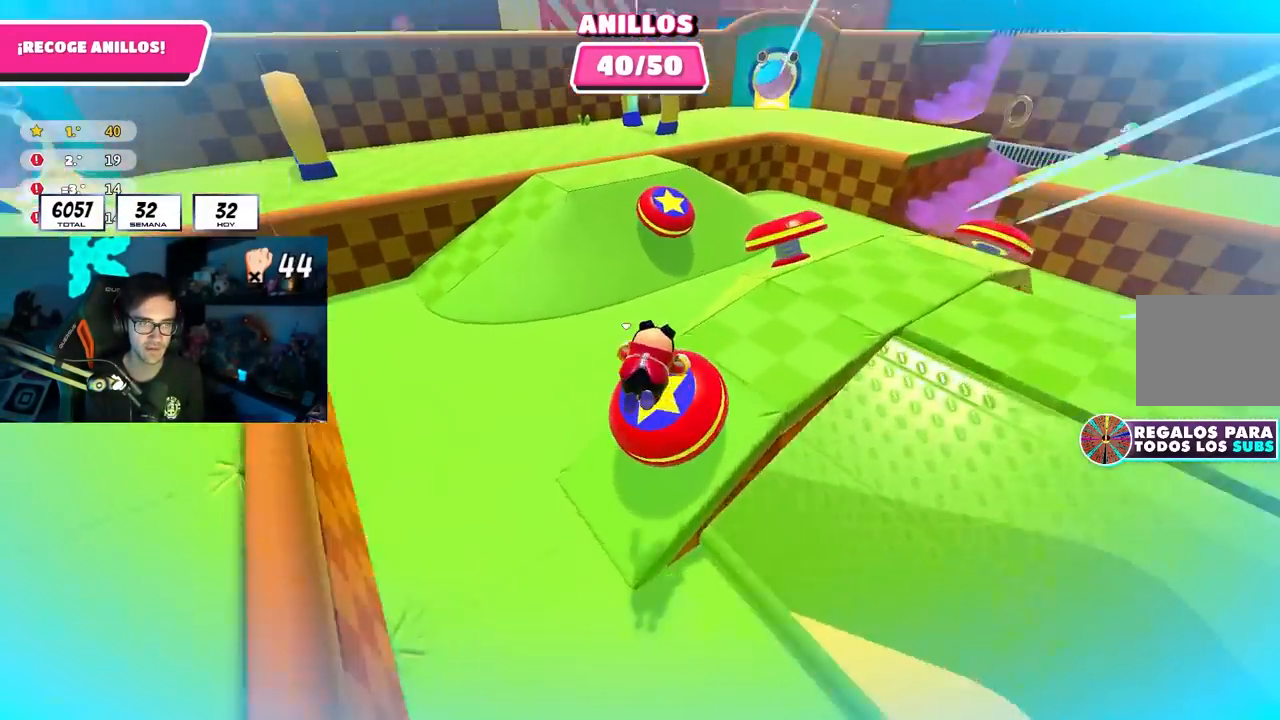
{"buttons": [], "left_stick": "up-left", "right_stick": "center", "events": [[17, "right_stick", "left"], [350, "right_stick", "up-left"], [450, "right_stick", "center"]]}
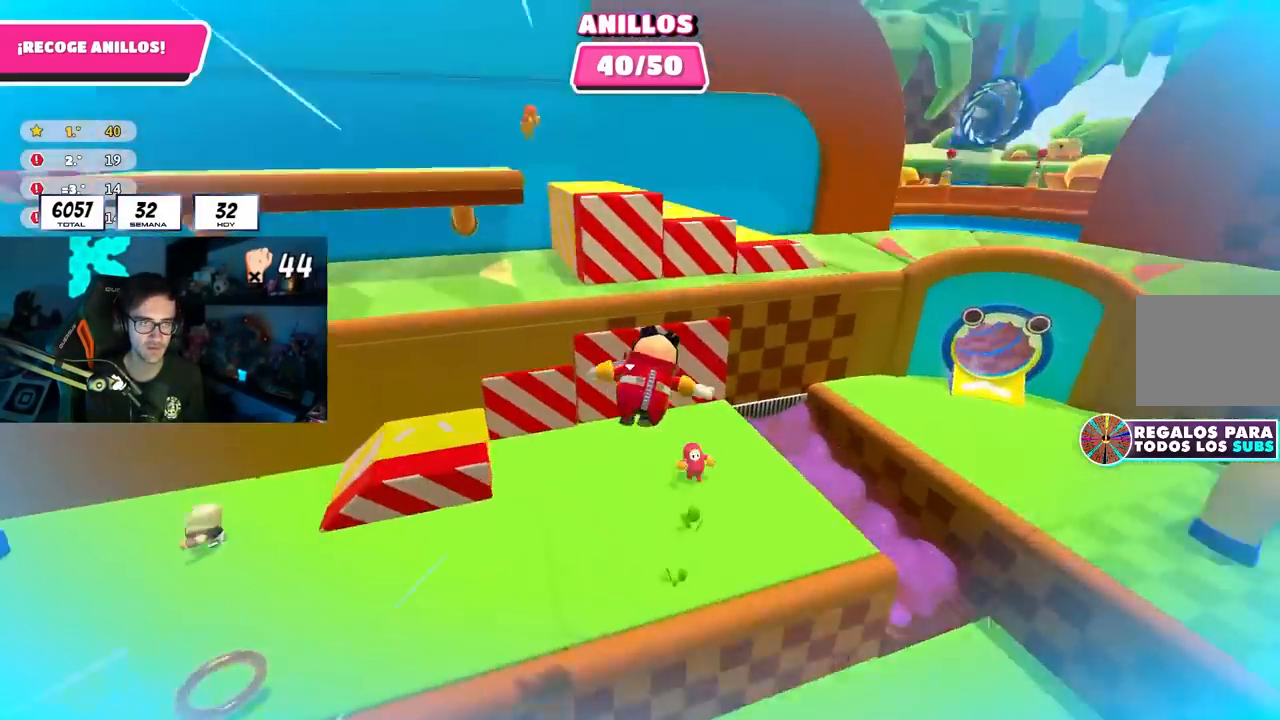
{"buttons": [], "left_stick": "up", "right_stick": "center", "events": [[117, "left_stick", "up"], [117, "right_stick", "up-left"], [217, "right_stick", "center"]]}
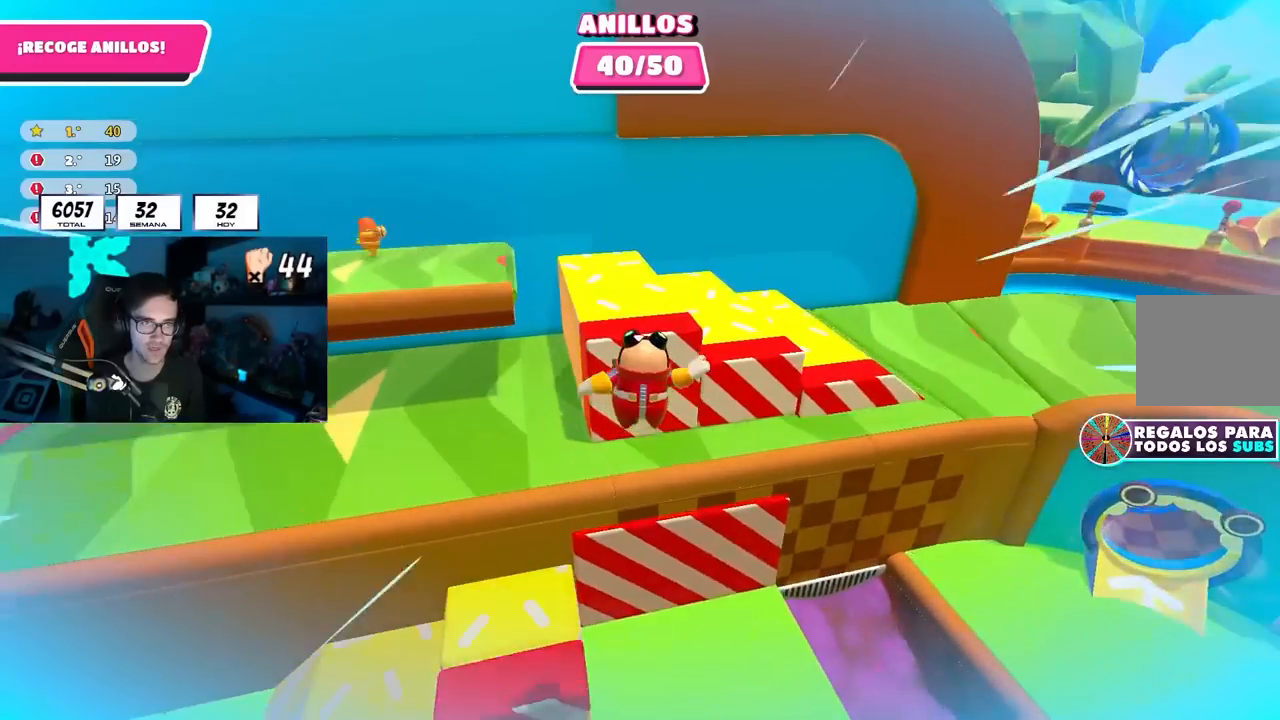
{"buttons": [], "left_stick": "up-left", "right_stick": "left", "events": [[133, "SQUARE", "down"], [350, "SQUARE", "up"], [450, "right_stick", "left"], [467, "left_stick", "up-left"]]}
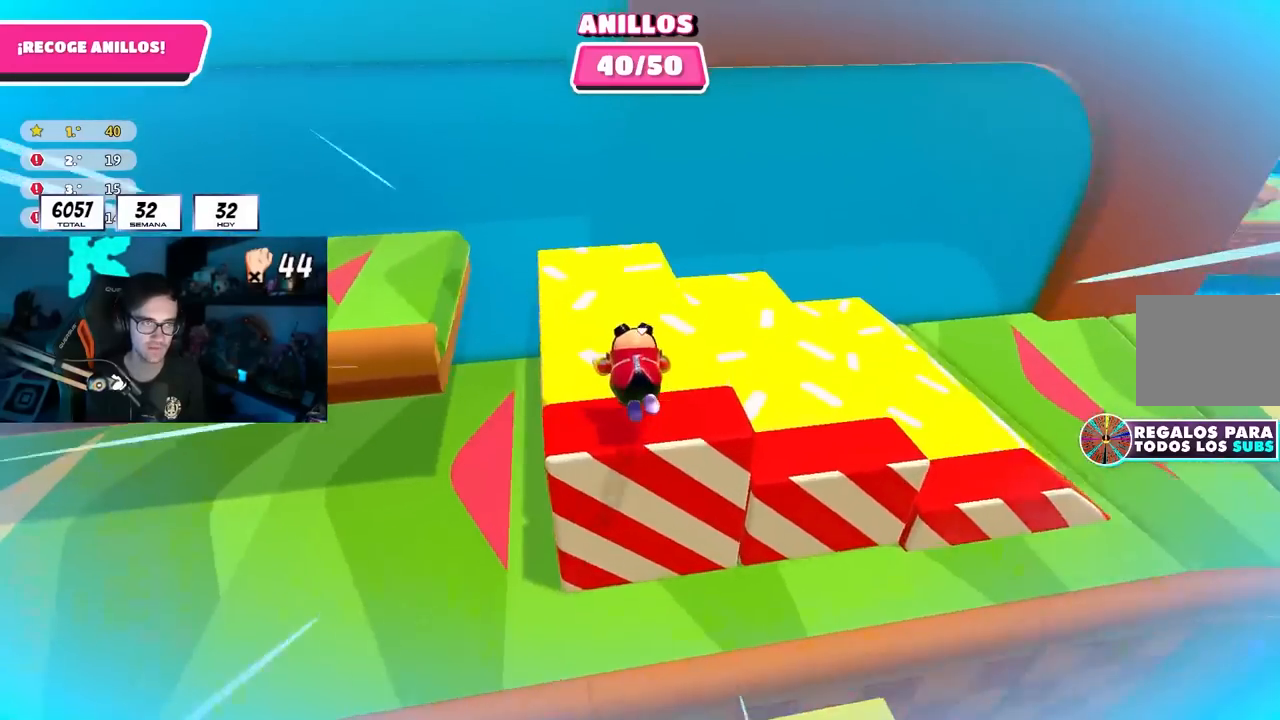
{"buttons": [], "left_stick": "center", "right_stick": "center", "events": [[317, "left_stick", "center"], [500, "right_stick", "center"]]}
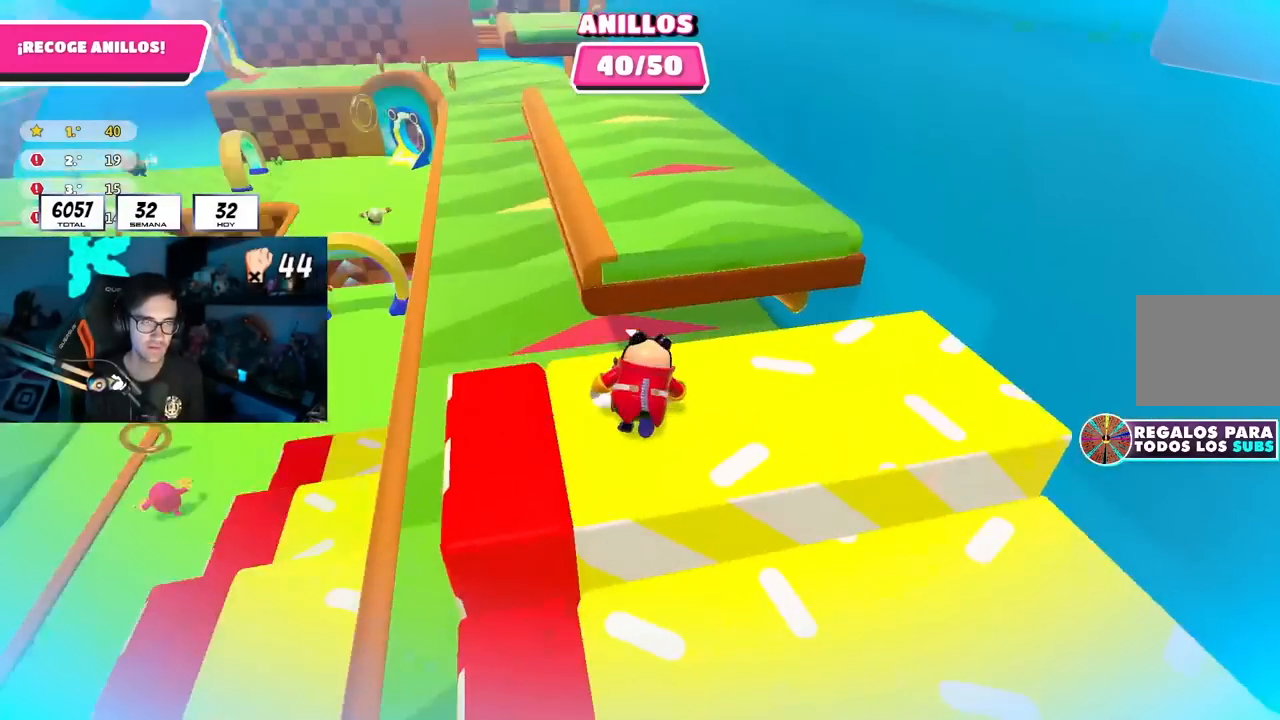
{"buttons": [], "left_stick": "center", "right_stick": "center", "events": [[200, "right_stick", "up-left"], [317, "right_stick", "center"]]}
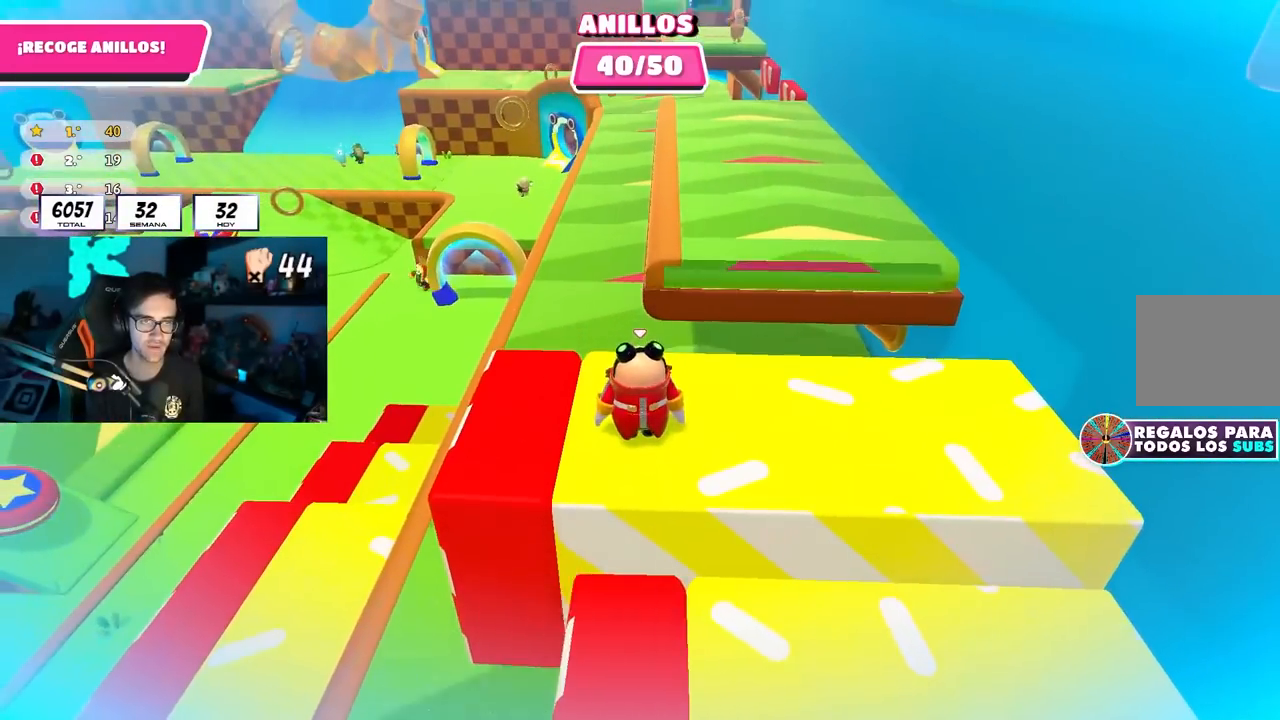
{"buttons": [], "left_stick": "up-left", "right_stick": "center", "events": [[117, "right_stick", "down"], [167, "left_stick", "up"], [183, "right_stick", "center"], [383, "left_stick", "up-left"]]}
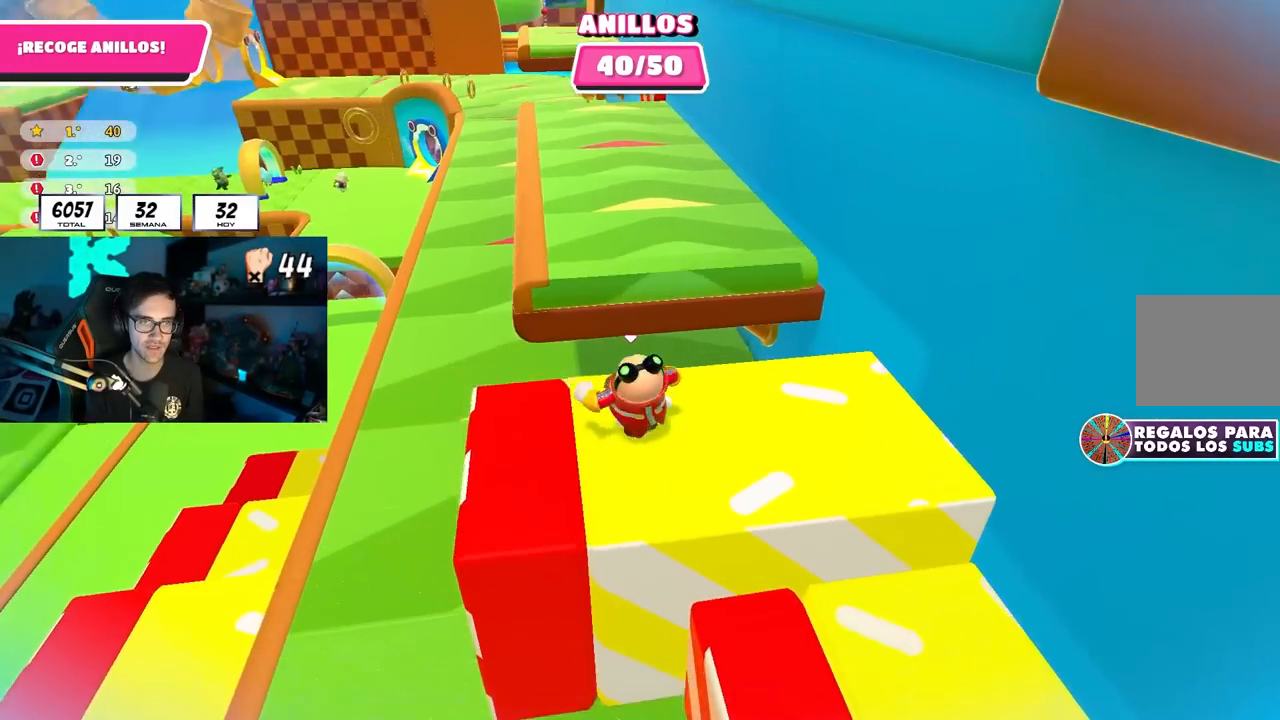
{"buttons": [], "left_stick": "up-left", "right_stick": "up-left", "events": [[233, "CROSS", "down"], [367, "CROSS", "up"], [467, "right_stick", "up-left"]]}
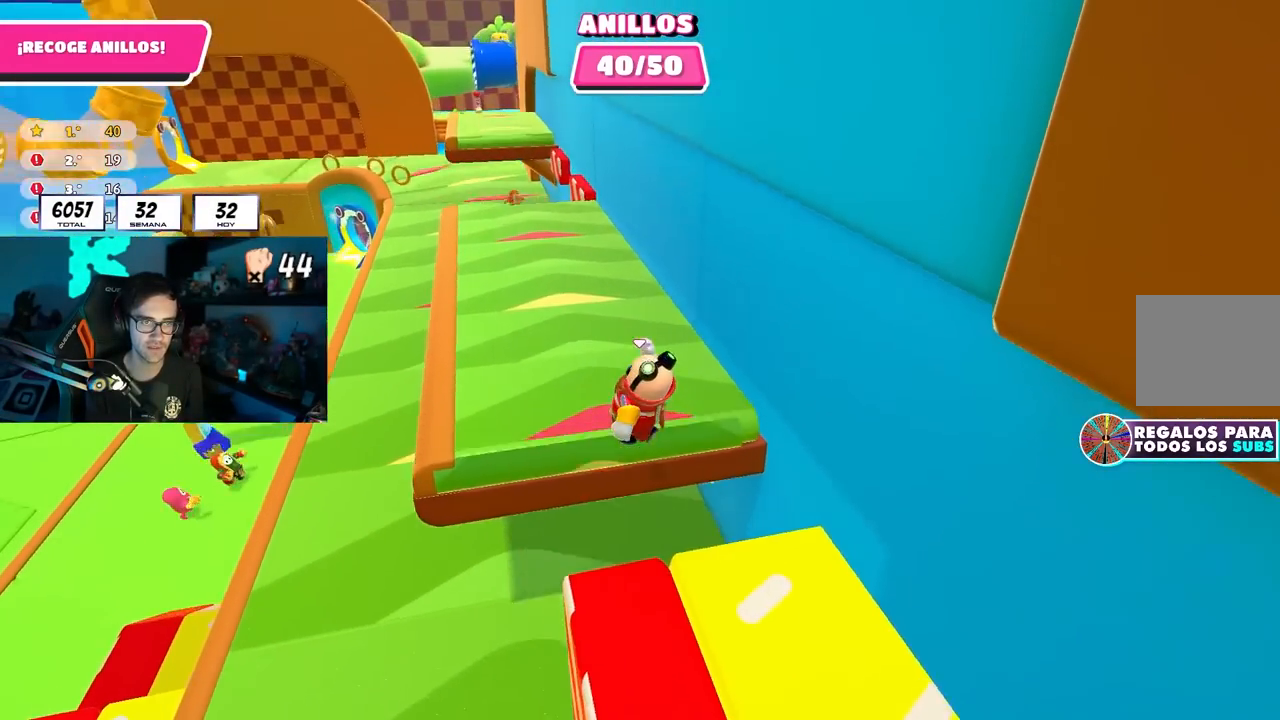
{"buttons": ["CROSS"], "left_stick": "down", "right_stick": "center", "events": [[100, "right_stick", "center"], [150, "left_stick", "down-left"], [333, "left_stick", "down"], [417, "CROSS", "down"]]}
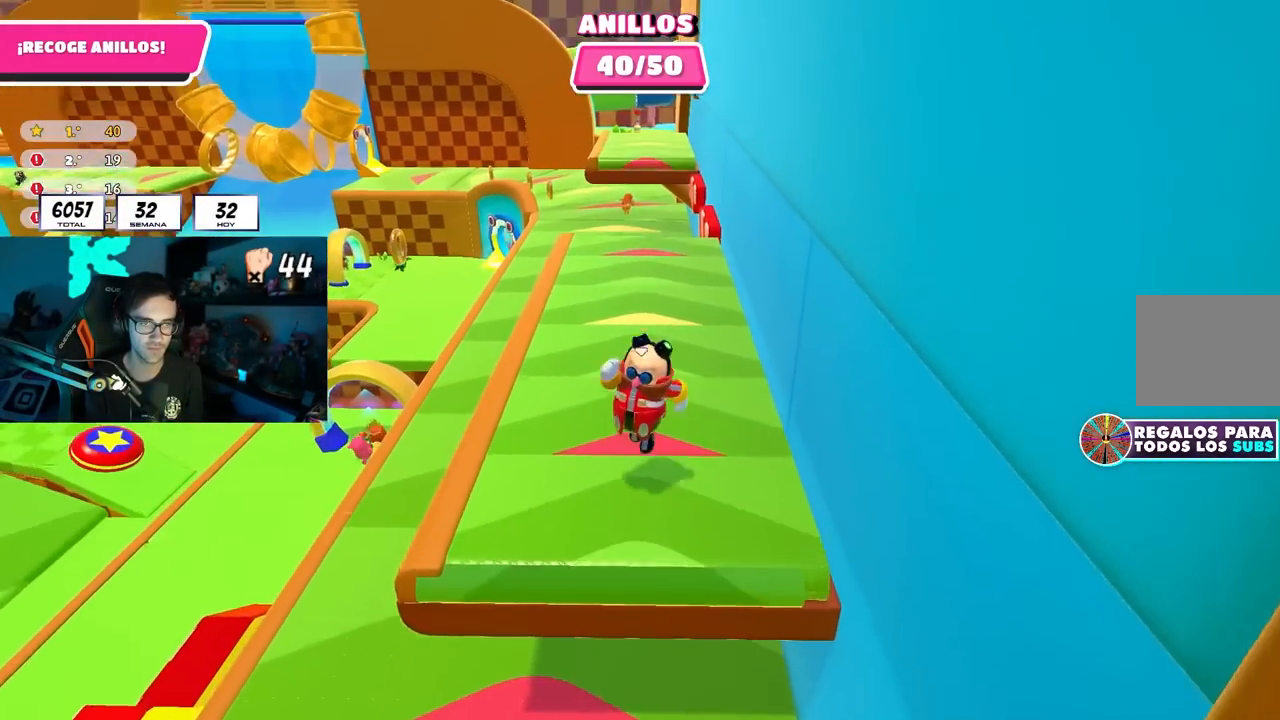
{"buttons": [], "left_stick": "down", "right_stick": "center", "events": [[133, "CROSS", "up"]]}
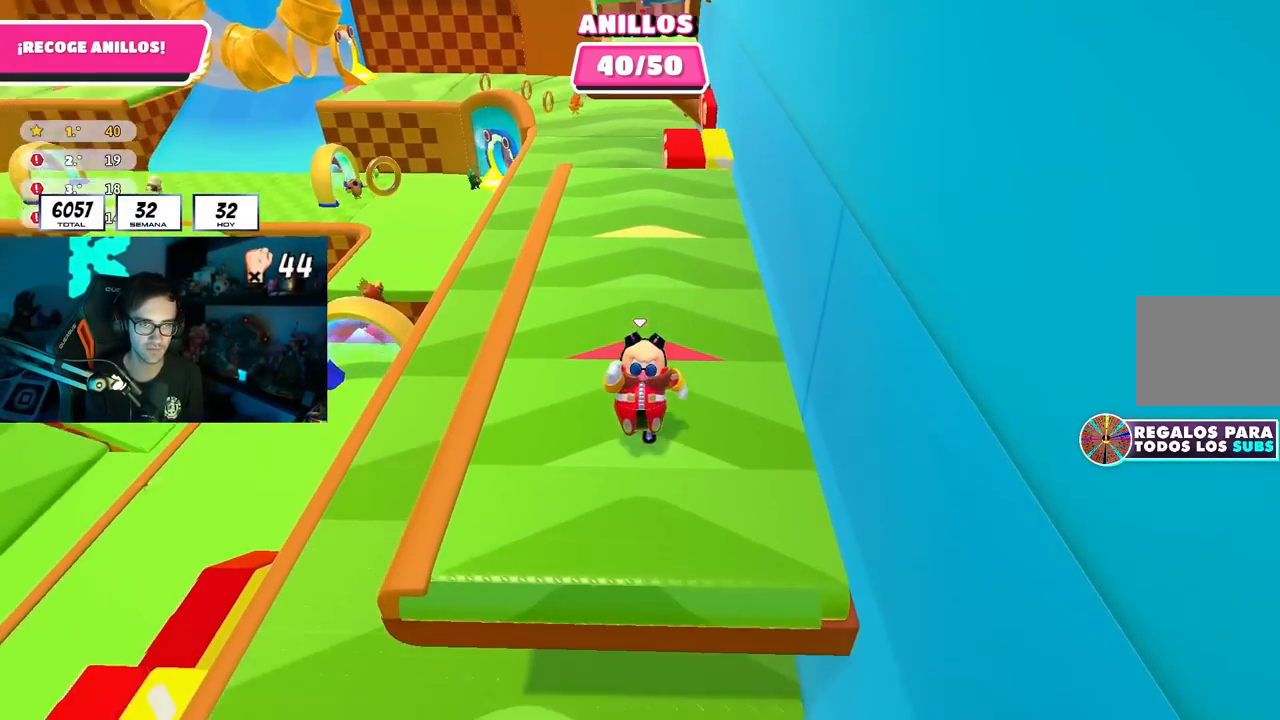
{"buttons": [], "left_stick": "down", "right_stick": "center", "events": [[67, "CROSS", "down"], [367, "CROSS", "up"]]}
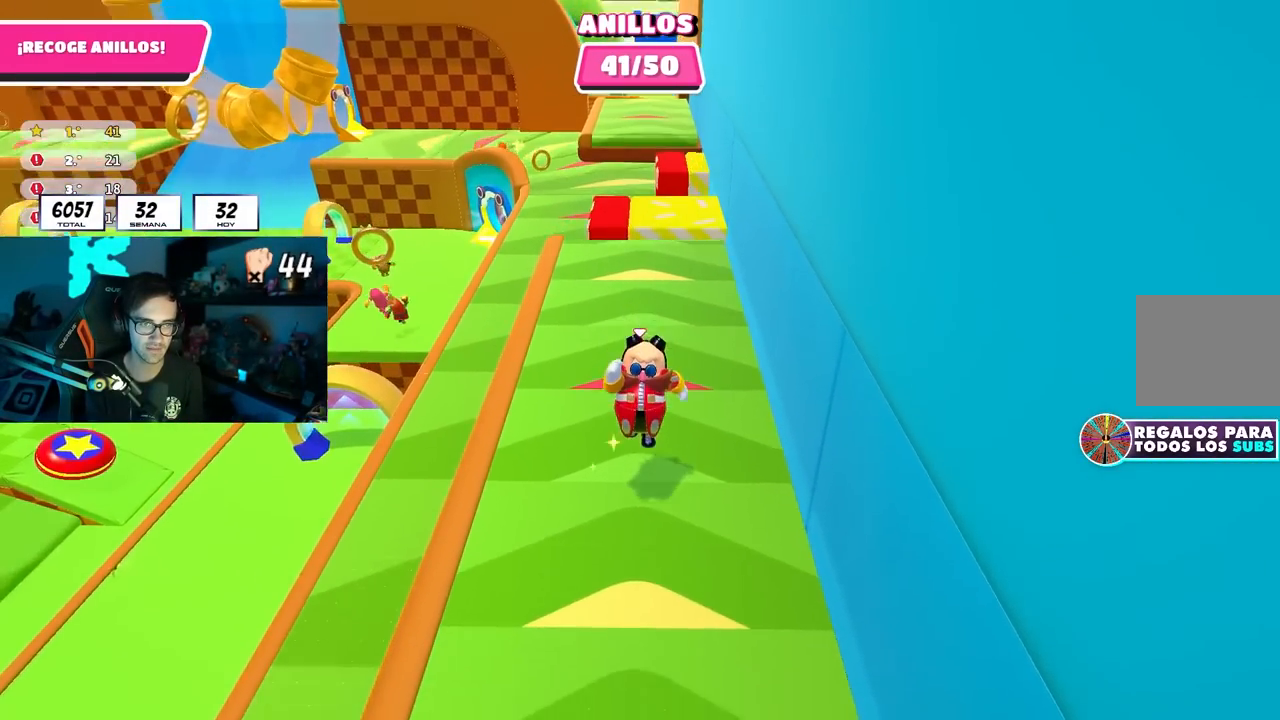
{"buttons": [], "left_stick": "up-right", "right_stick": "center", "events": [[200, "left_stick", "left"], [267, "left_stick", "up"], [333, "CROSS", "down"], [383, "left_stick", "up-right"], [500, "CROSS", "up"]]}
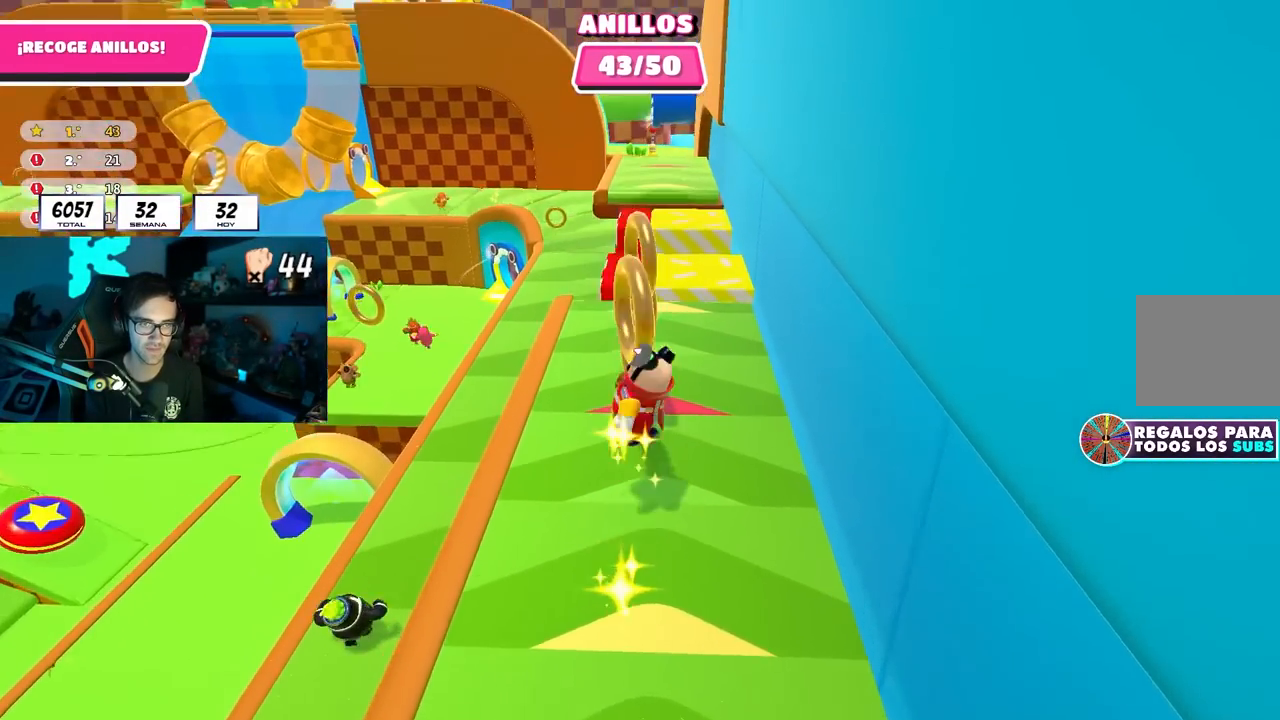
{"buttons": [], "left_stick": "up-right", "right_stick": "center", "events": [[33, "left_stick", "up"], [183, "right_stick", "up"], [233, "right_stick", "center"], [350, "left_stick", "up-right"], [350, "right_stick", "down"], [500, "right_stick", "center"]]}
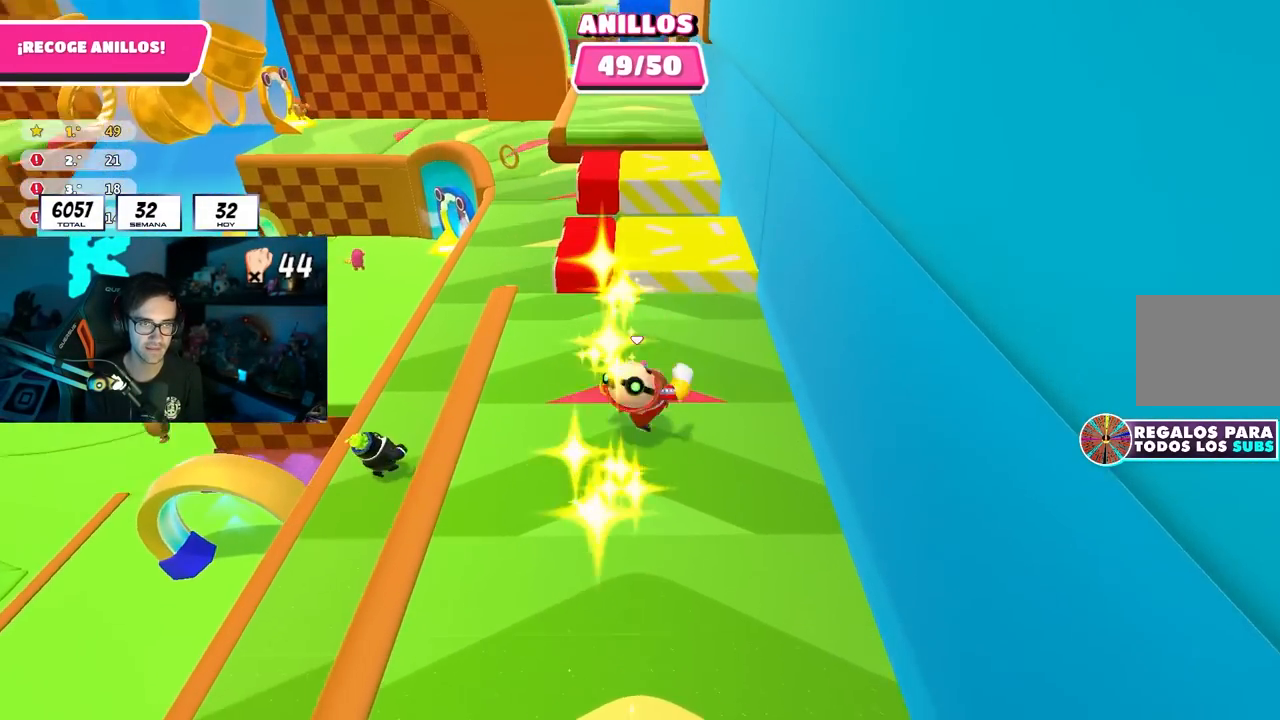
{"buttons": [], "left_stick": "up-left", "right_stick": "center", "events": [[50, "left_stick", "up"], [83, "CROSS", "down"], [200, "CROSS", "up"], [250, "left_stick", "left"], [433, "left_stick", "up-left"]]}
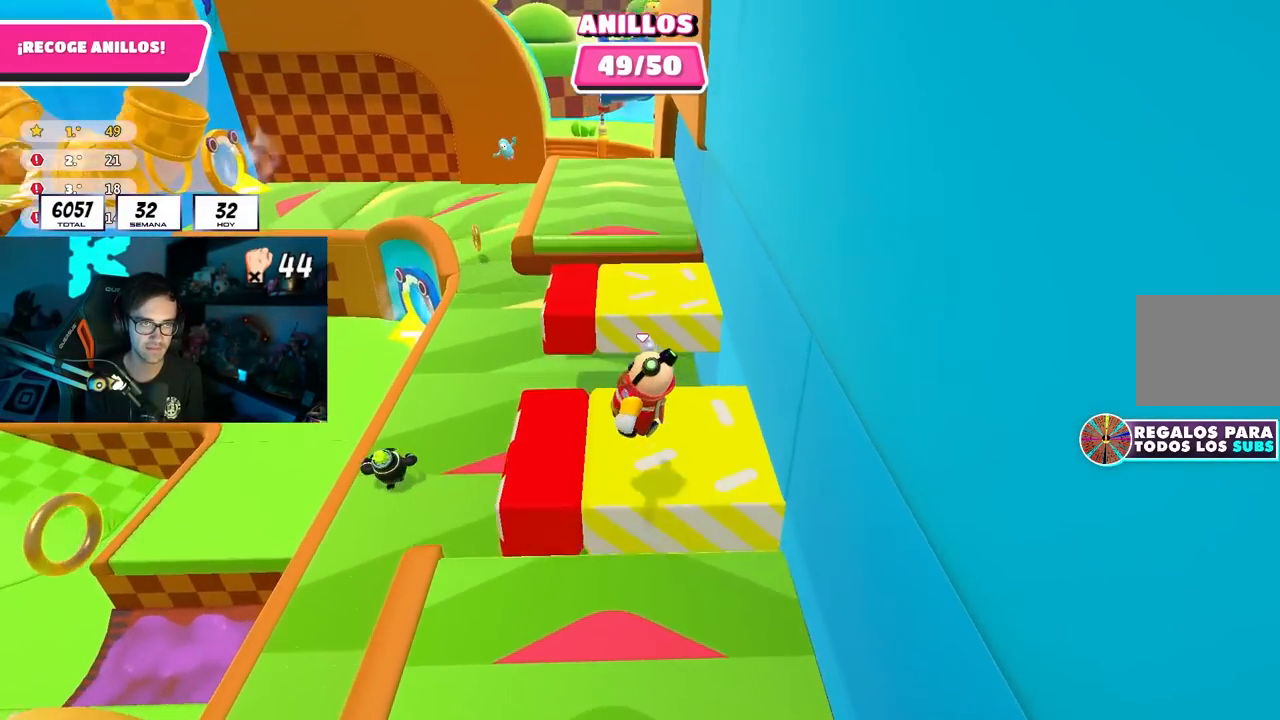
{"buttons": ["CROSS"], "left_stick": "up", "right_stick": "center", "events": [[50, "right_stick", "down-left"], [117, "left_stick", "up"], [133, "right_stick", "center"], [450, "CROSS", "down"]]}
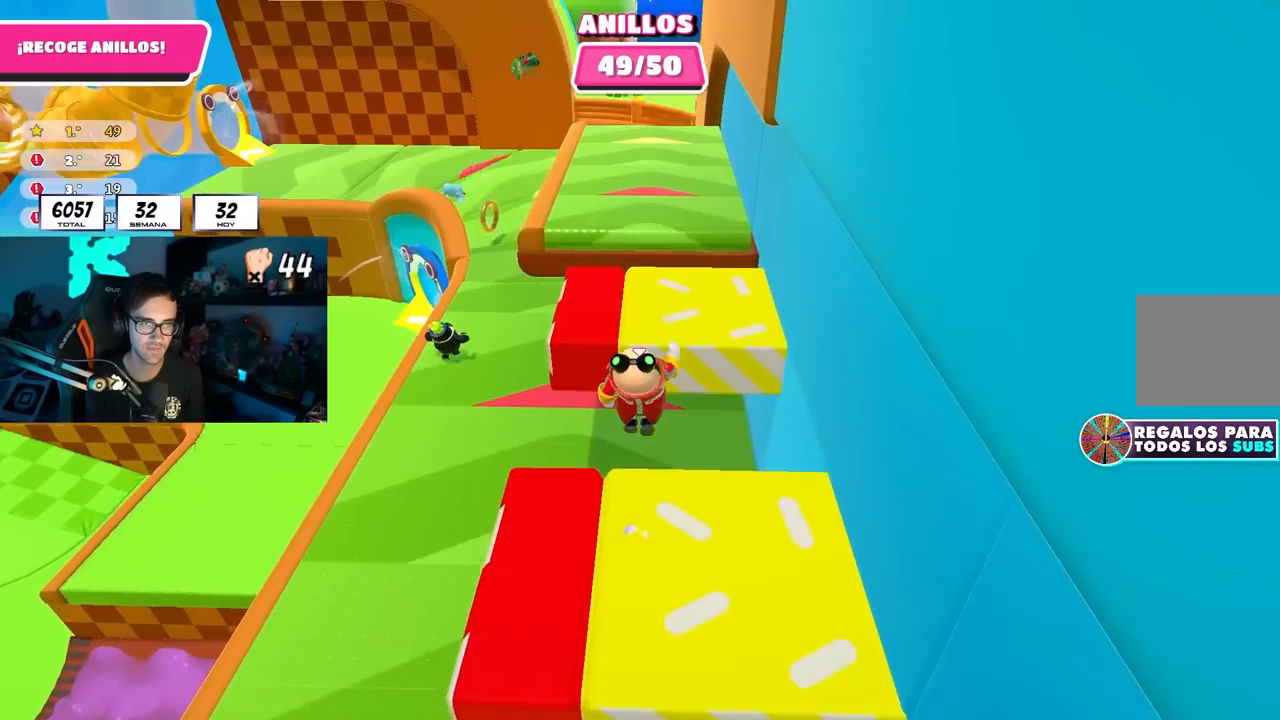
{"buttons": [], "left_stick": "up", "right_stick": "center", "events": [[167, "CROSS", "up"], [300, "right_stick", "up"], [450, "right_stick", "center"]]}
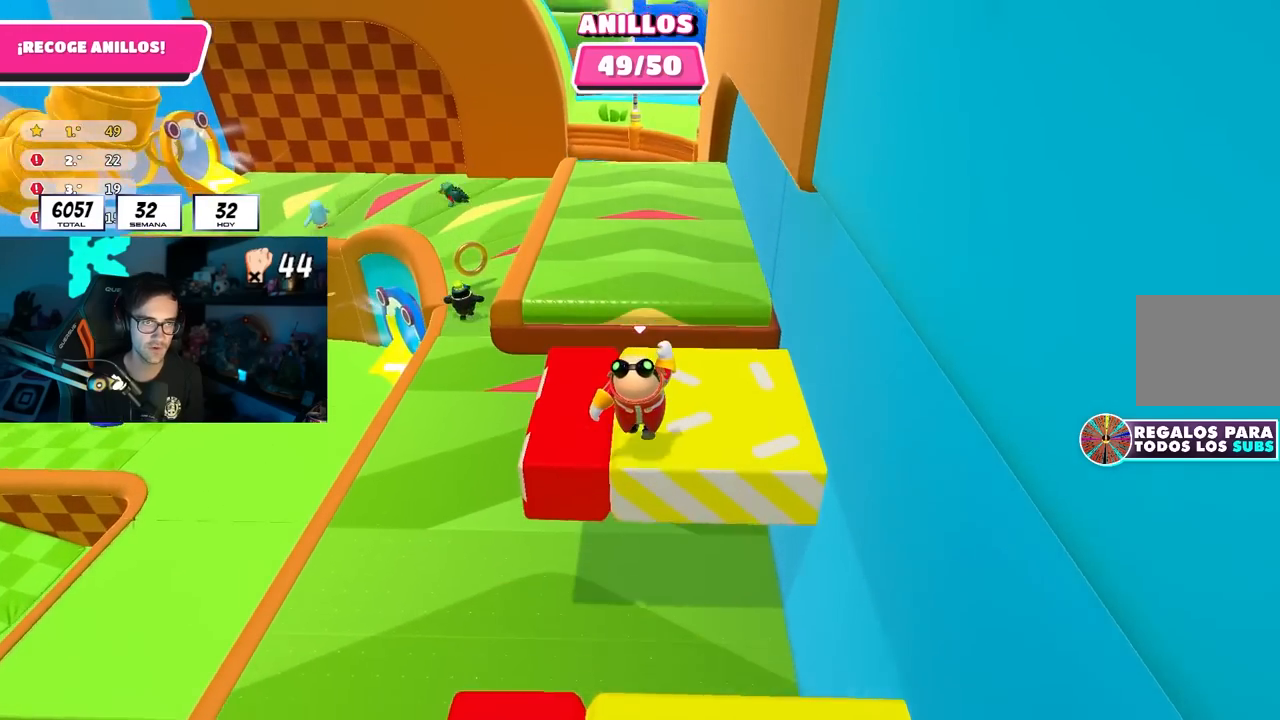
{"buttons": ["SQUARE"], "left_stick": "up", "right_stick": "center", "events": [[100, "CROSS", "down"], [250, "CROSS", "up"], [417, "SQUARE", "down"]]}
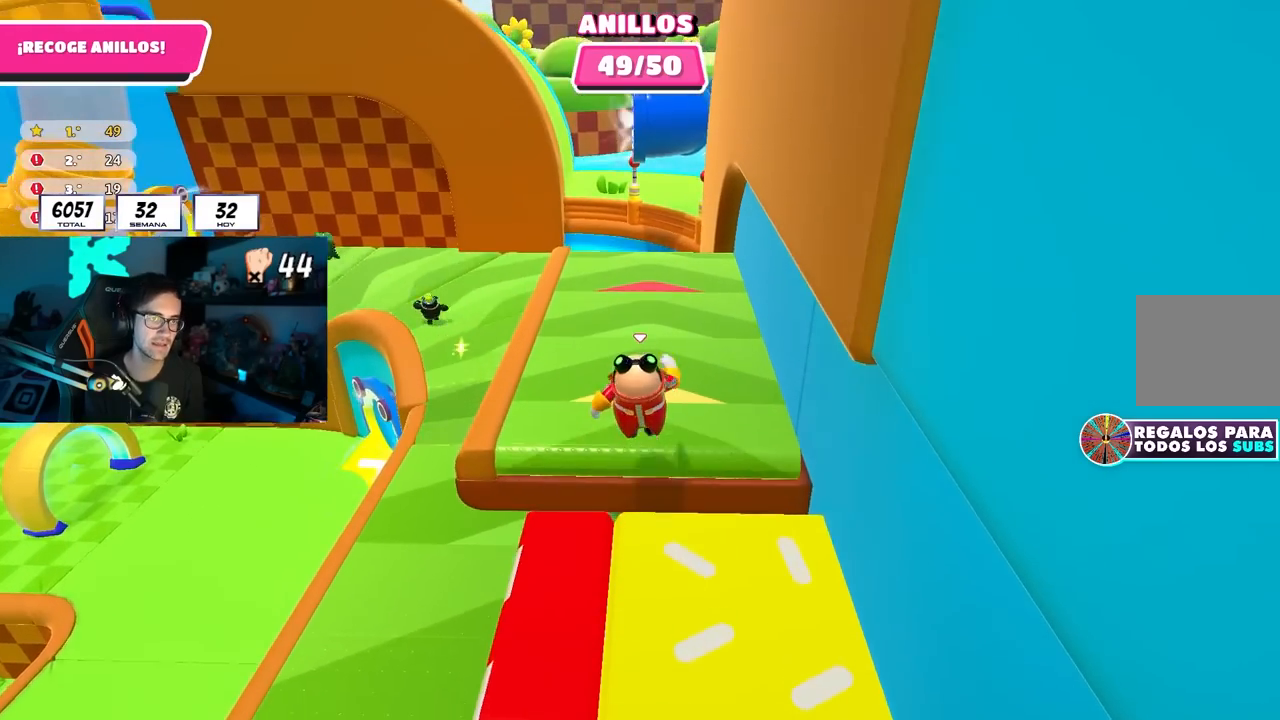
{"buttons": [], "left_stick": "center", "right_stick": "center", "events": [[150, "SQUARE", "up"], [267, "left_stick", "center"]]}